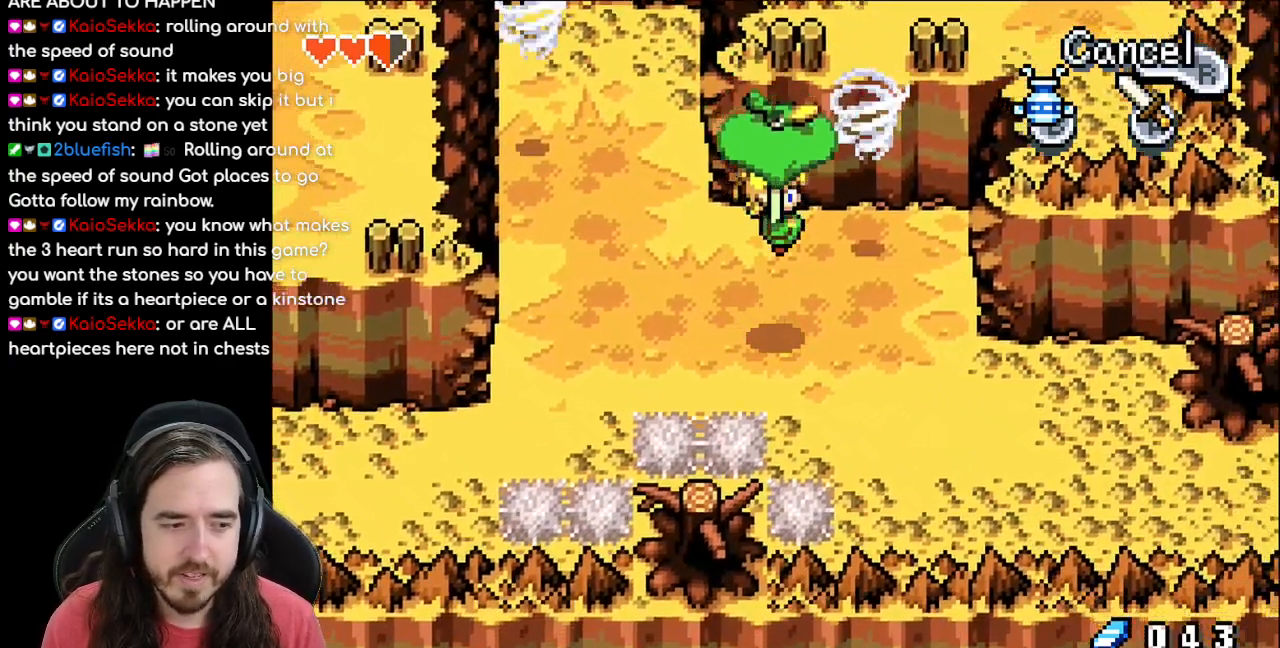
Gameplay with a controller (Nintendo layout); each line is a JSON object with the inputs held at the frame after it. "events" lists button and stick changes between this image and that frame as [ms after this image, input, new state], when the widget could be followed in between. Not read: L3 R3.
{"buttons": ["DPAD_RIGHT"]}
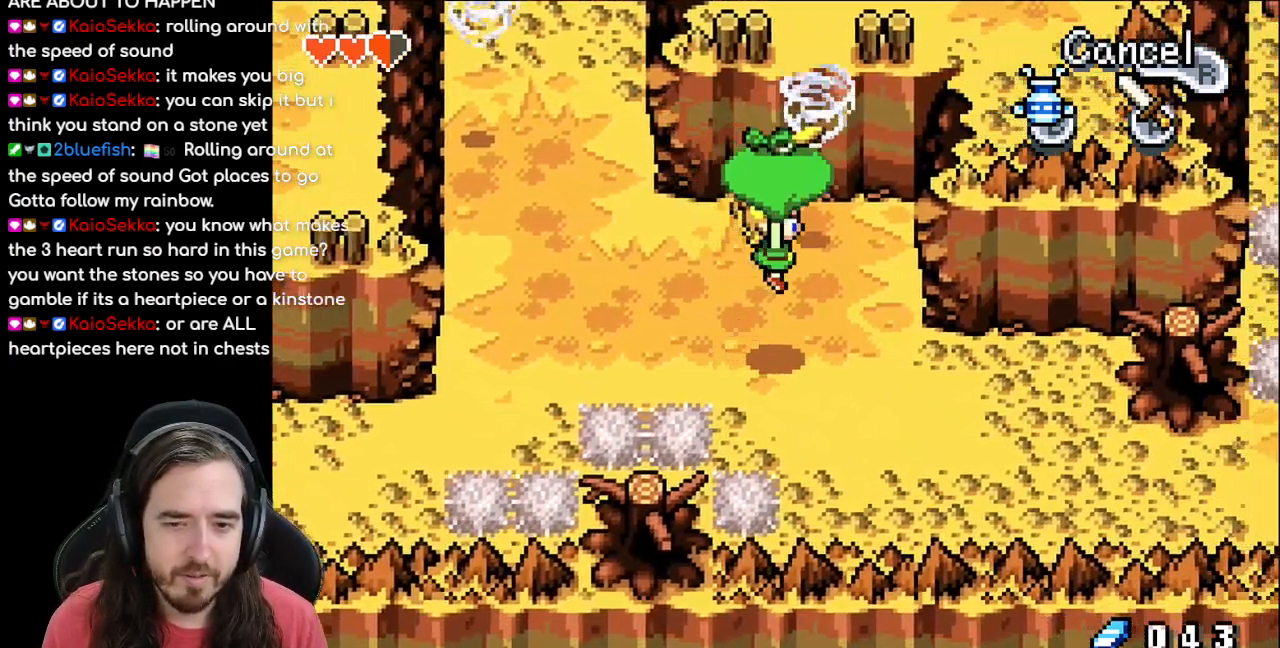
{"buttons": ["DPAD_DOWN", "DPAD_RIGHT"], "events": [[17, "DPAD_DOWN", "down"]]}
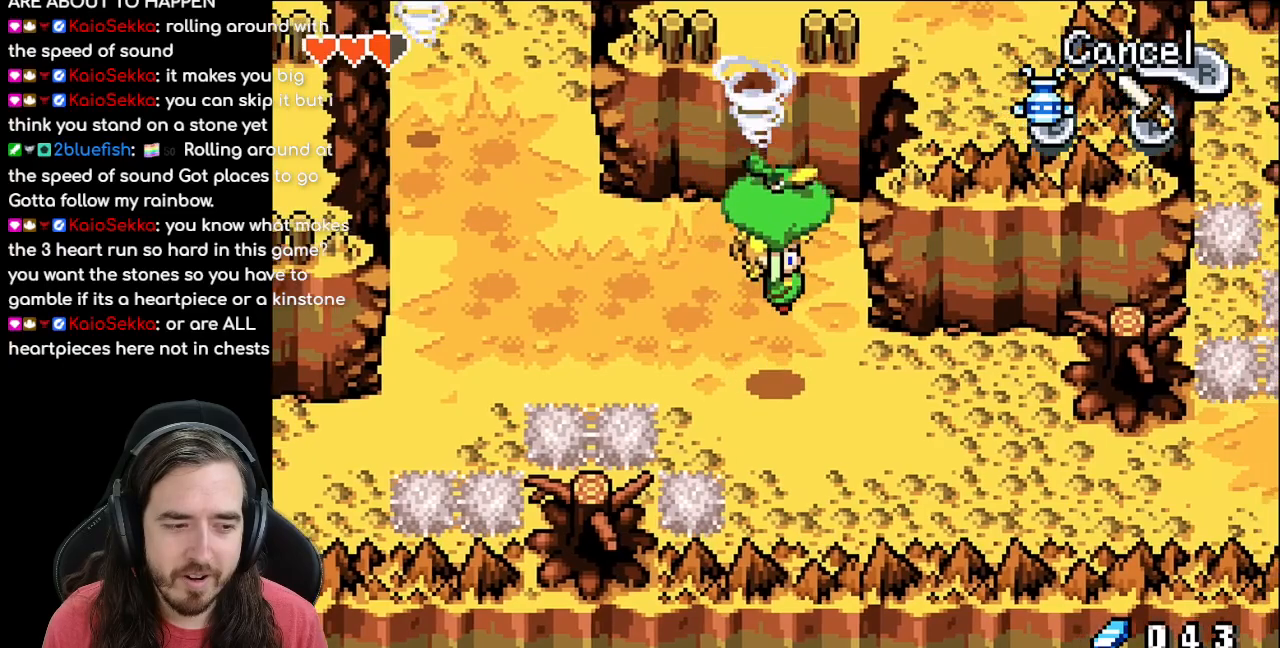
{"buttons": ["DPAD_RIGHT"], "events": [[233, "DPAD_DOWN", "up"]]}
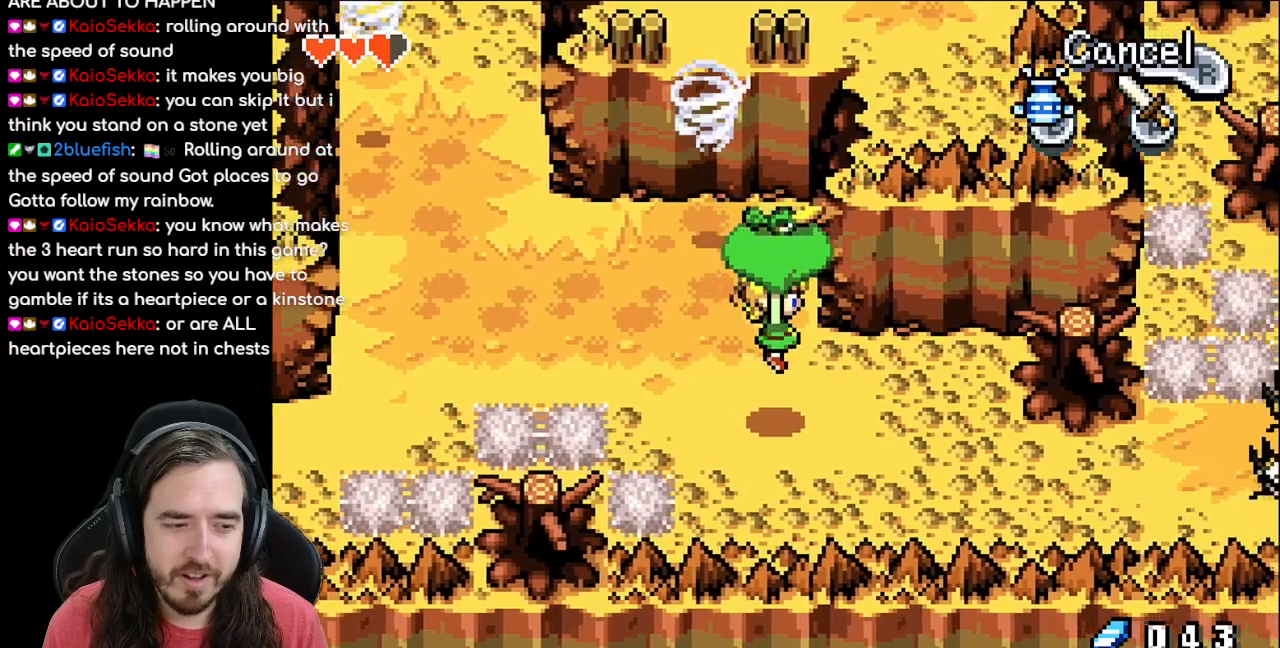
{"buttons": ["DPAD_RIGHT"], "events": []}
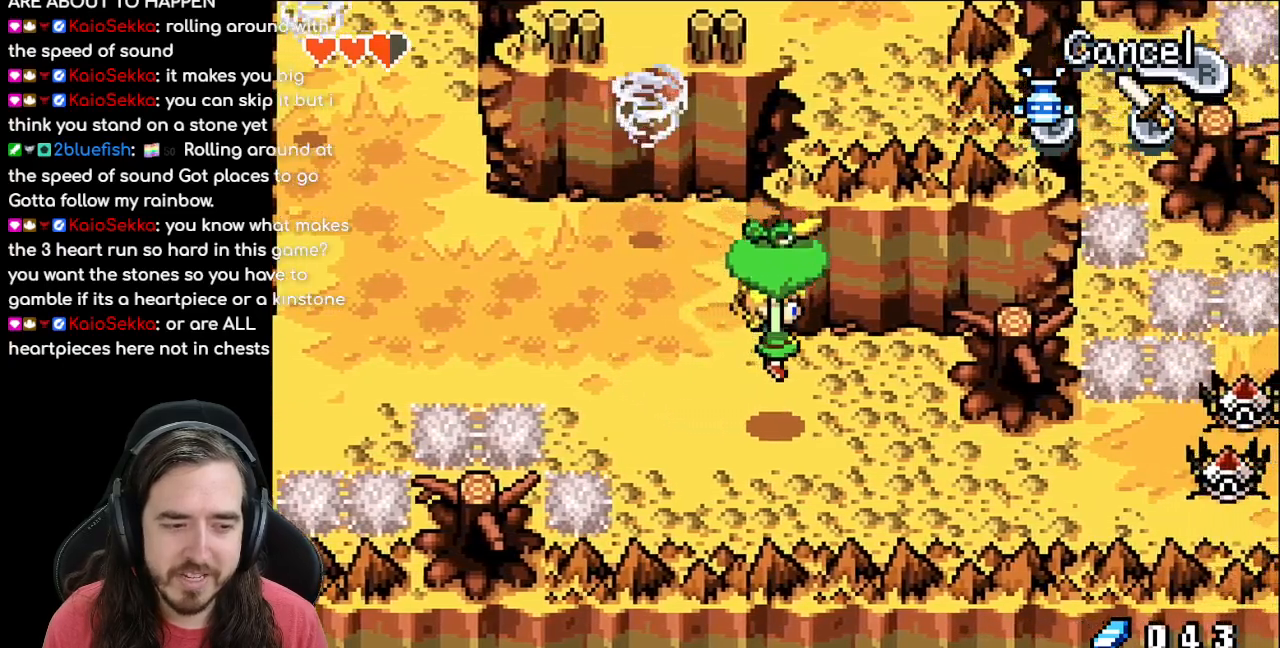
{"buttons": ["DPAD_DOWN", "DPAD_RIGHT"], "events": [[333, "DPAD_DOWN", "down"]]}
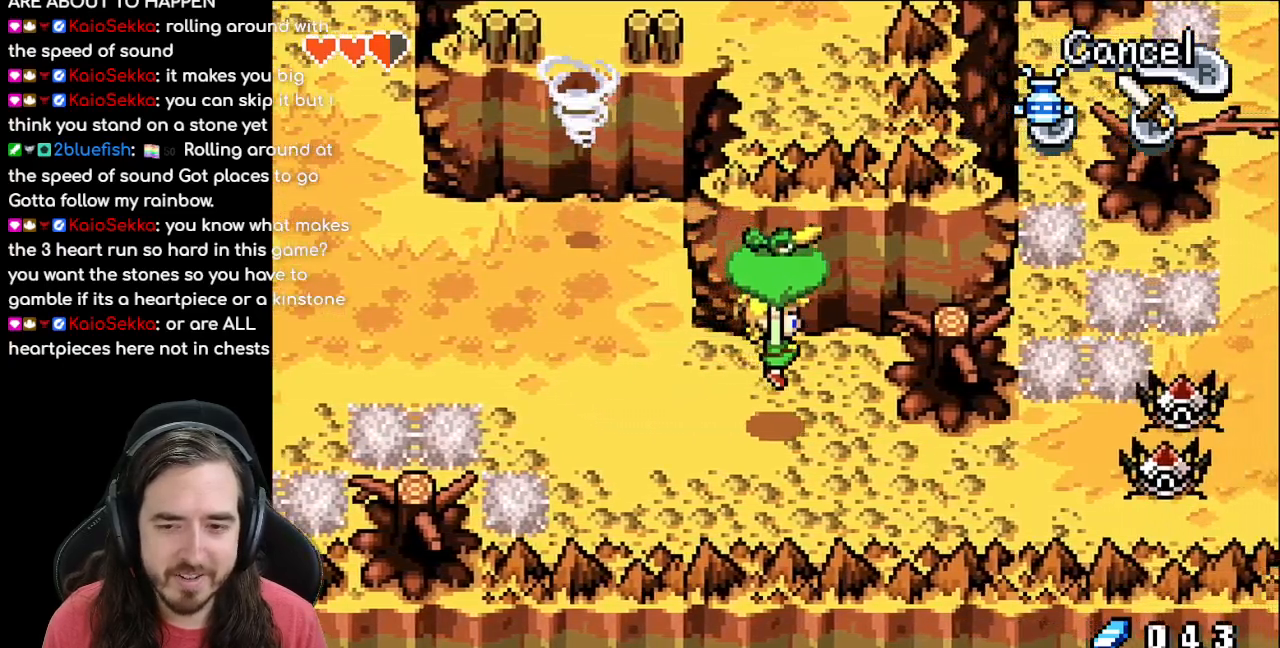
{"buttons": ["DPAD_DOWN", "DPAD_RIGHT"], "events": [[17, "DPAD_DOWN", "up"], [350, "DPAD_DOWN", "down"]]}
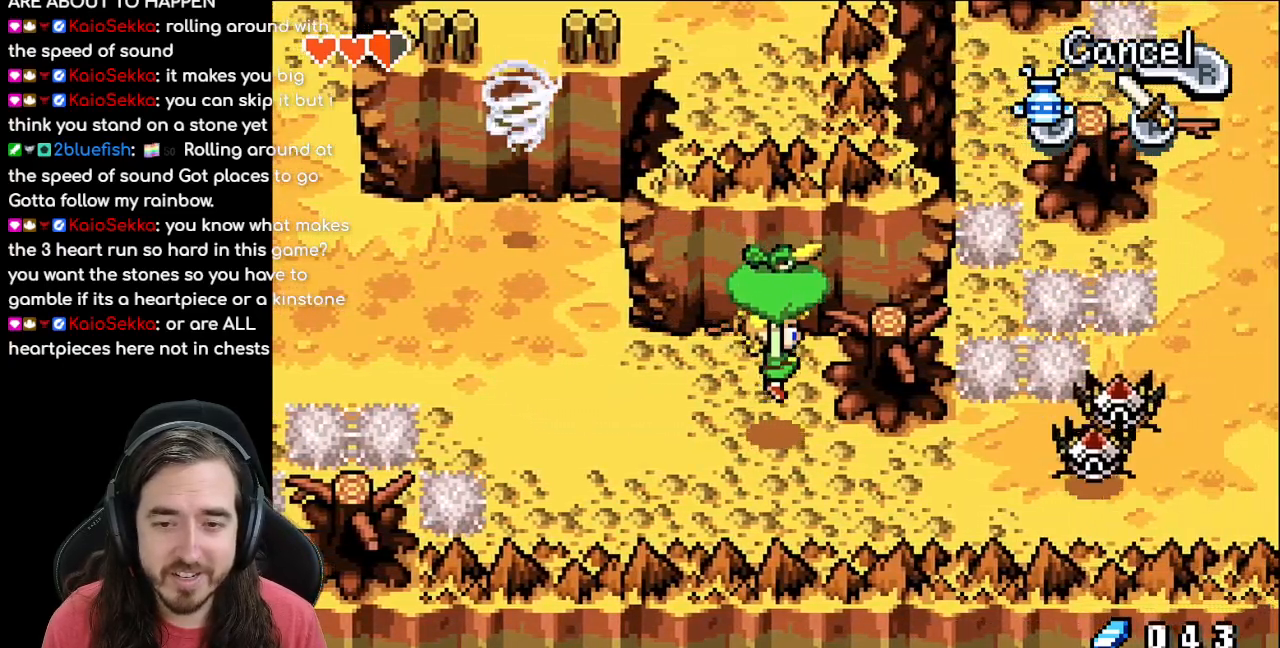
{"buttons": ["DPAD_DOWN", "DPAD_RIGHT"], "events": []}
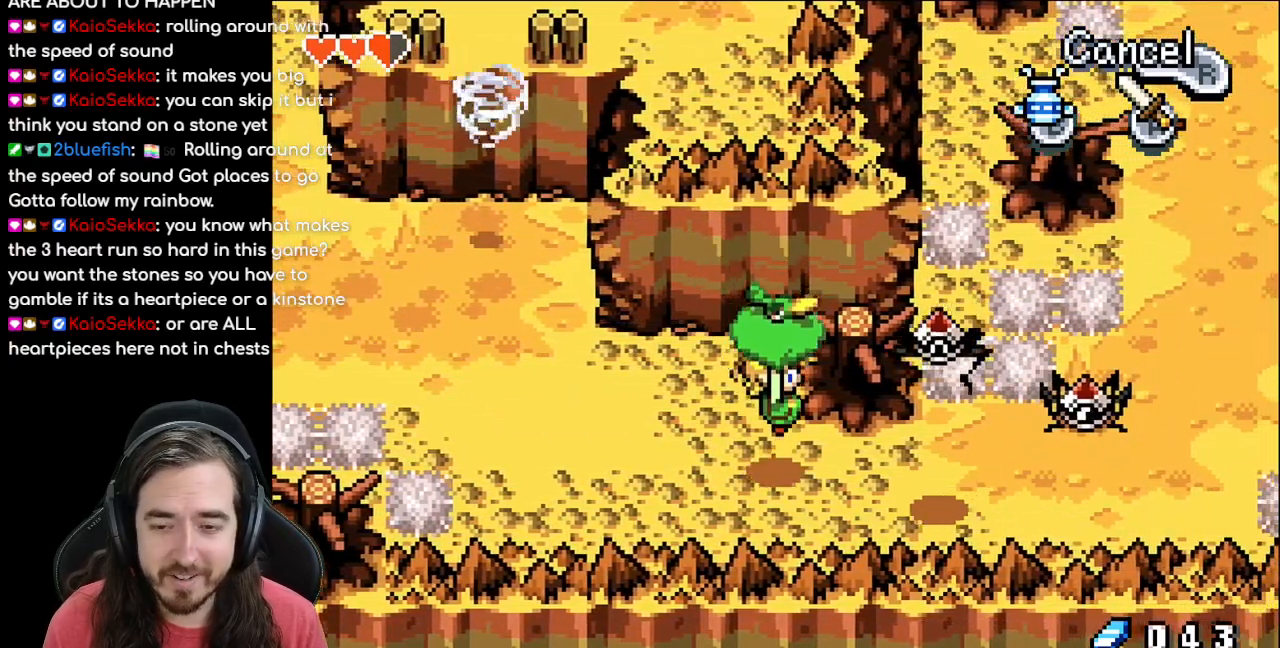
{"buttons": ["DPAD_LEFT"], "events": [[100, "DPAD_RIGHT", "up"], [117, "DPAD_DOWN", "up"], [117, "DPAD_LEFT", "down"]]}
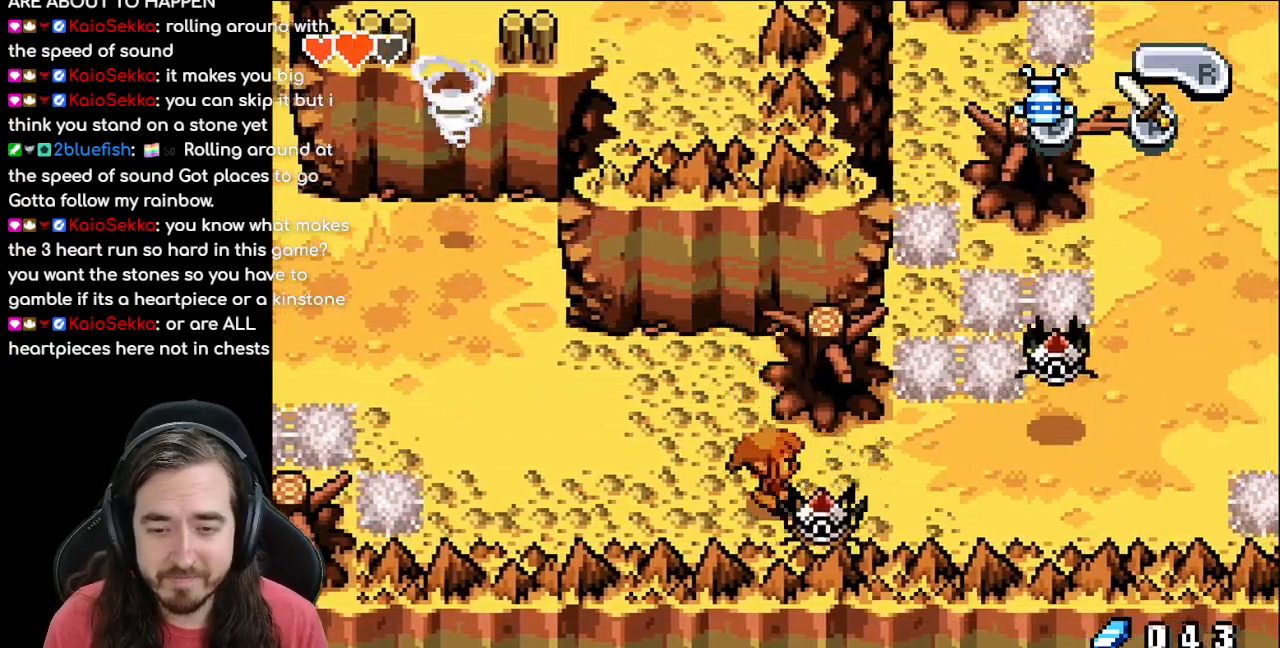
{"buttons": ["DPAD_DOWN", "DPAD_RIGHT"], "events": [[333, "DPAD_LEFT", "up"], [350, "DPAD_RIGHT", "down"], [417, "DPAD_DOWN", "down"]]}
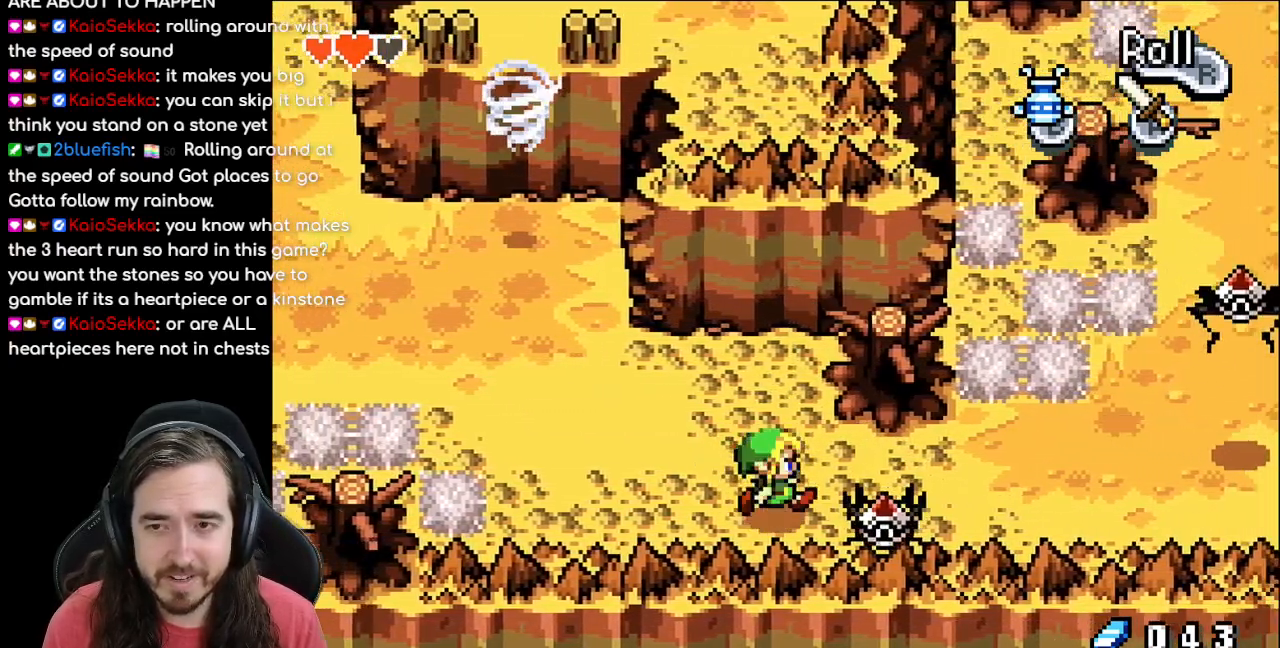
{"buttons": ["A"]}
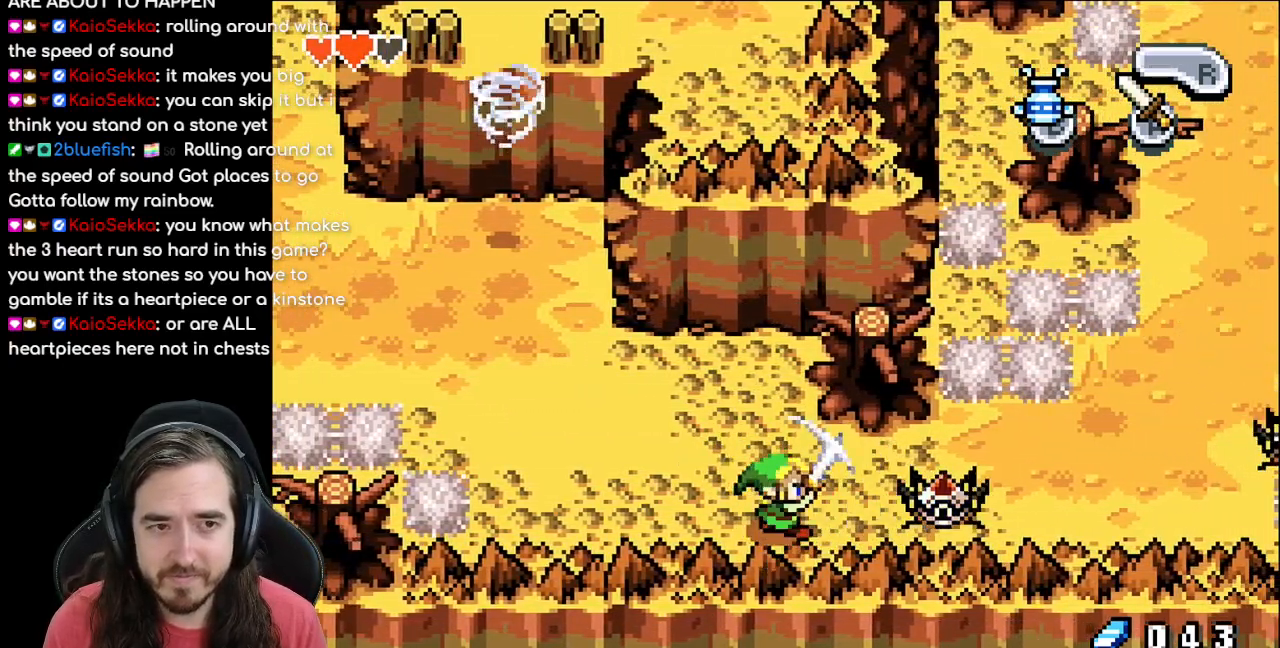
{"buttons": ["A"], "events": [[167, "DPAD_RIGHT", "down"], [483, "DPAD_RIGHT", "up"]]}
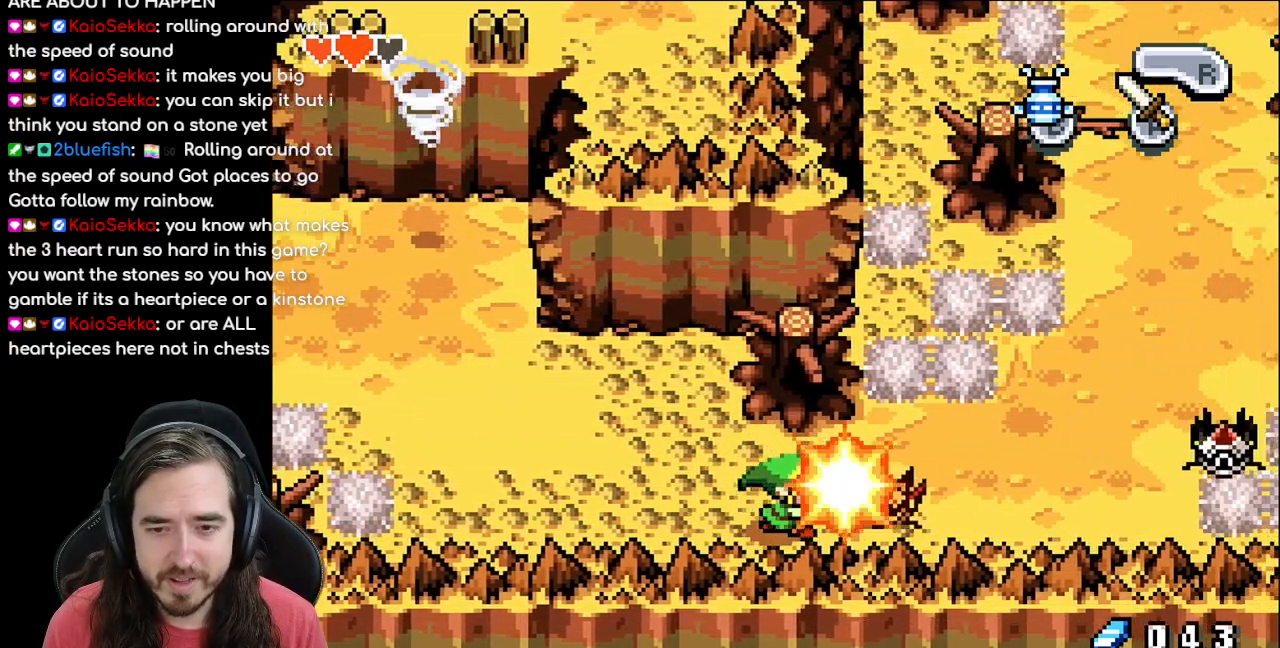
{"buttons": ["DPAD_RIGHT"]}
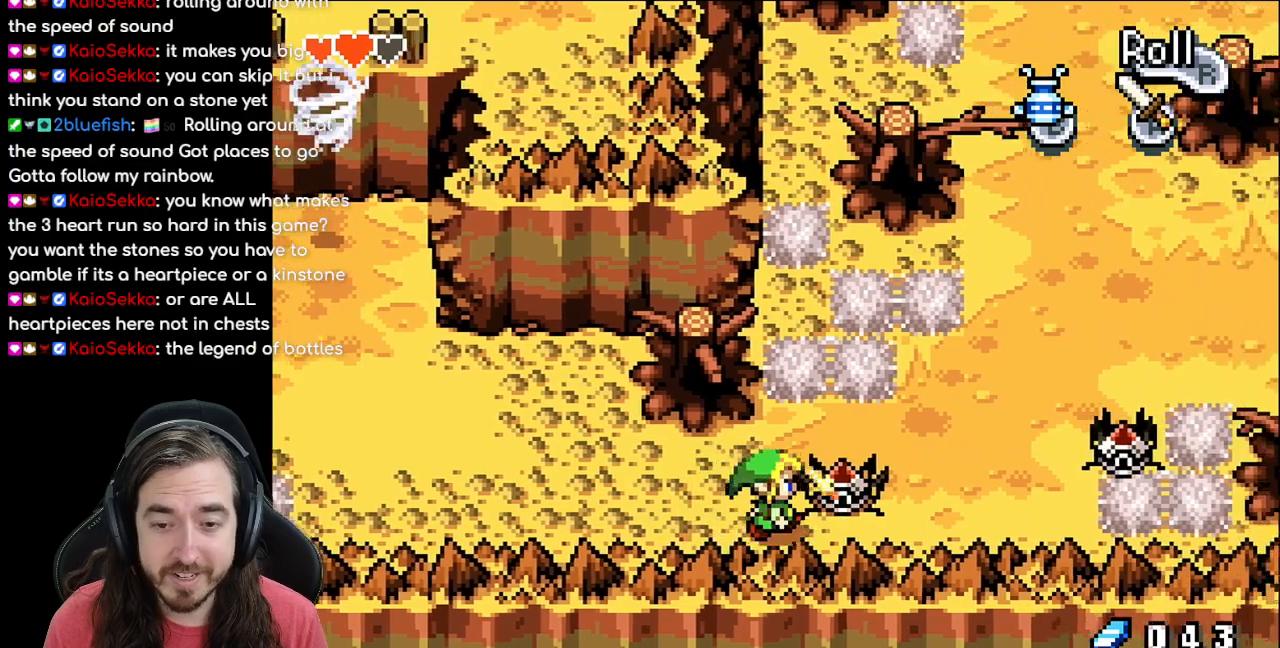
{"buttons": ["DPAD_UP", "DPAD_RIGHT"], "events": [[67, "DPAD_UP", "down"], [250, "DPAD_UP", "up"], [500, "DPAD_UP", "down"]]}
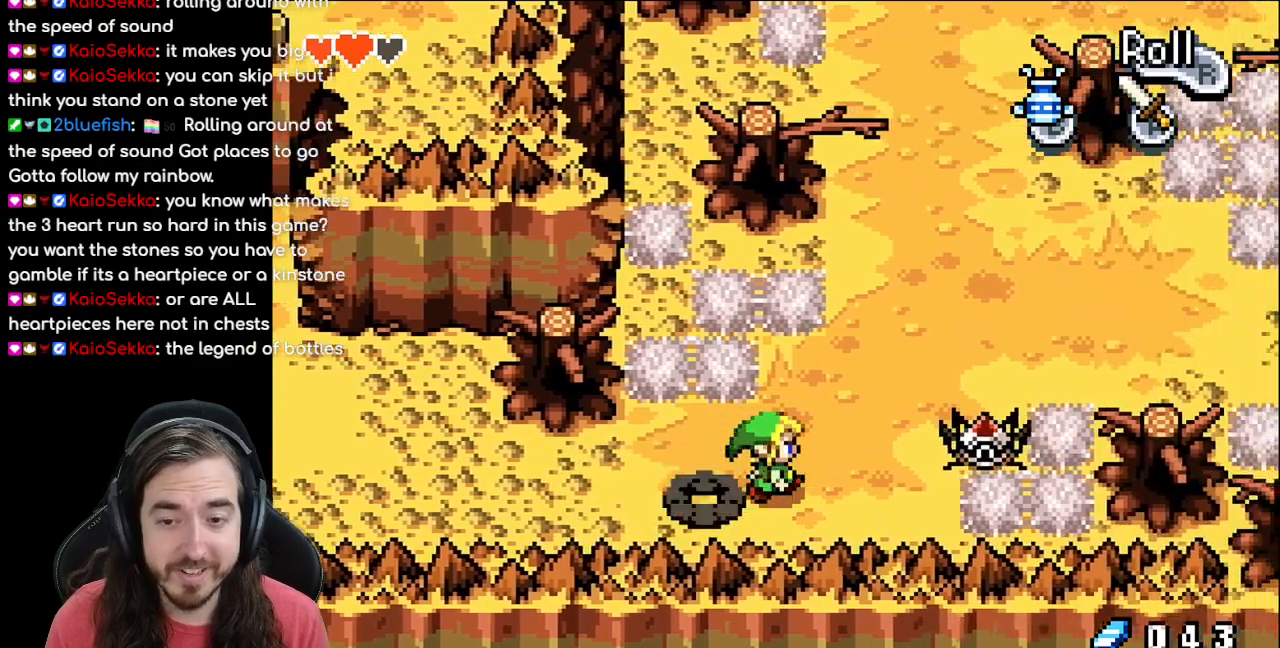
{"buttons": ["A", "DPAD_UP", "DPAD_RIGHT"]}
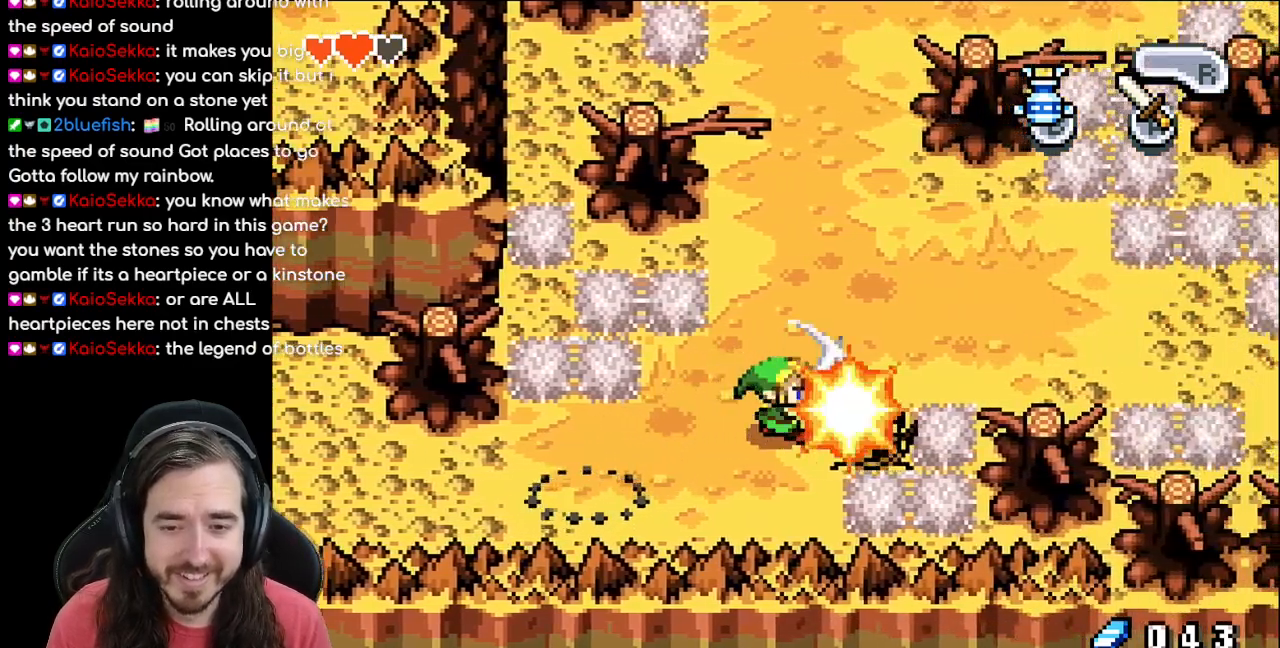
{"buttons": []}
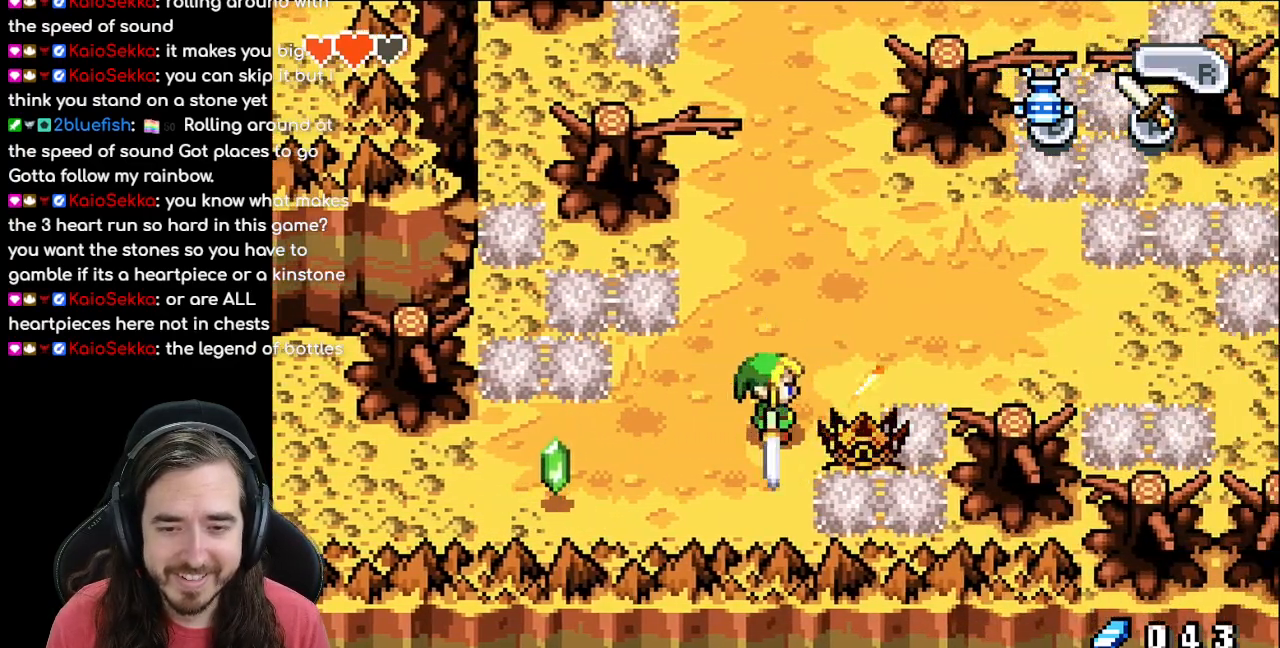
{"buttons": ["DPAD_RIGHT"], "events": [[67, "DPAD_UP", "down"], [350, "DPAD_RIGHT", "down"], [367, "DPAD_UP", "up"]]}
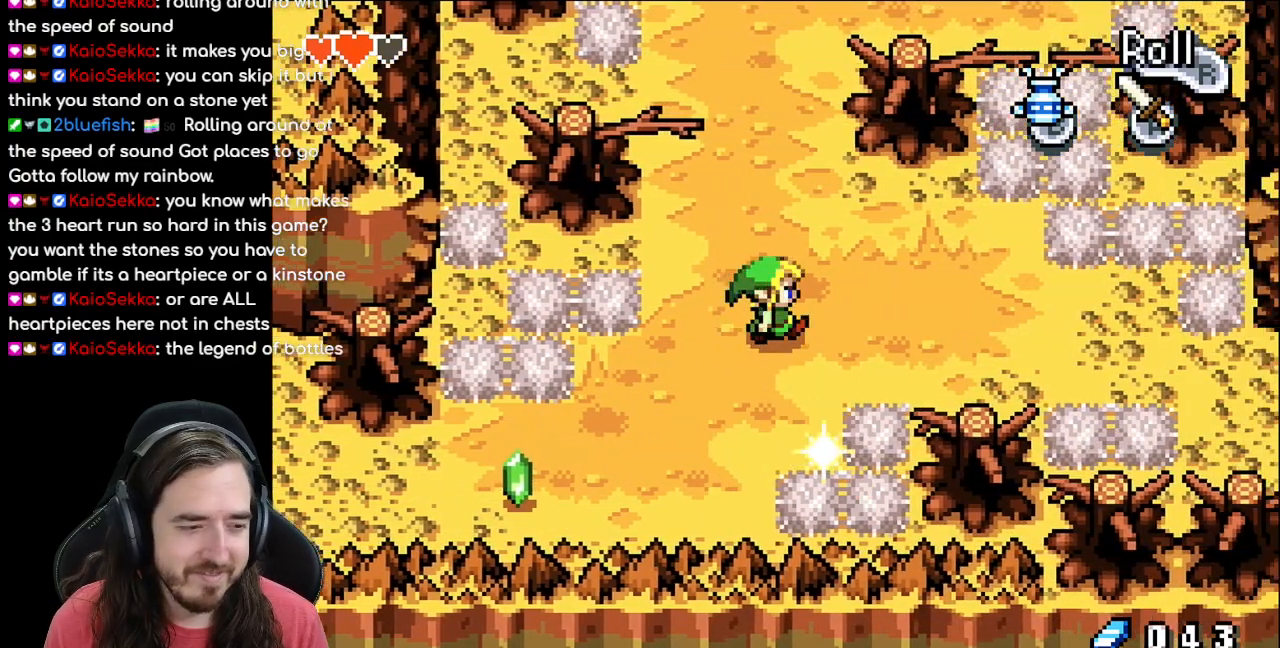
{"buttons": [], "events": [[500, "DPAD_RIGHT", "up"]]}
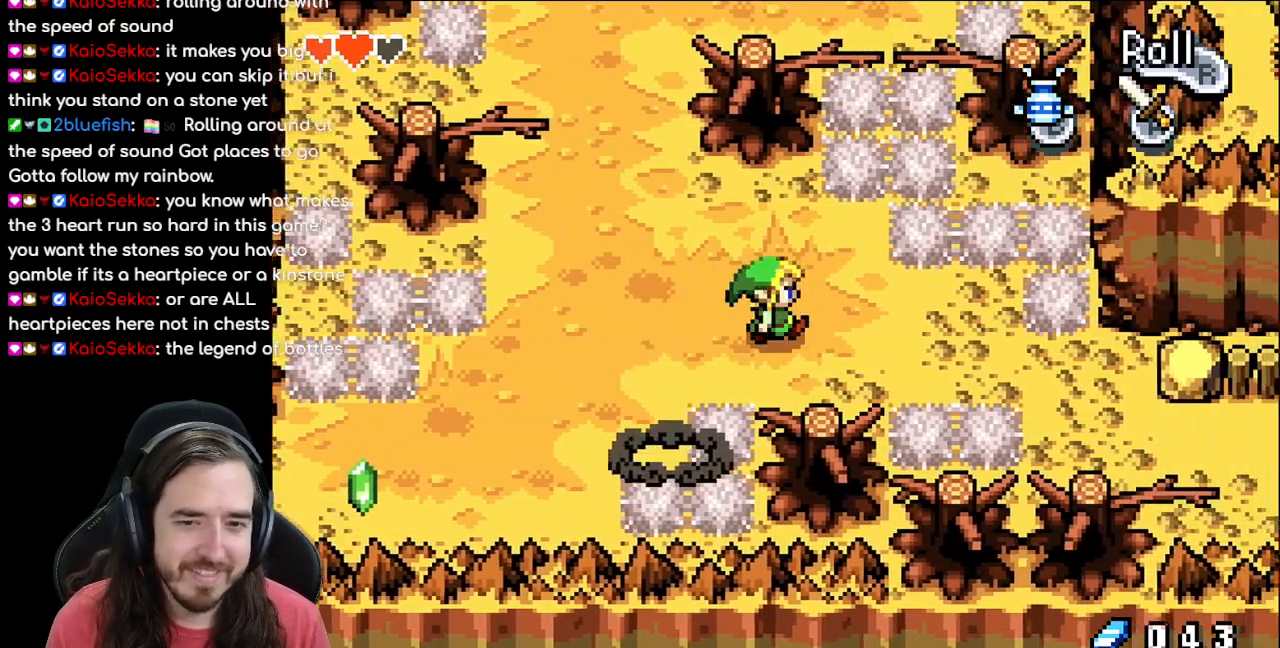
{"buttons": ["DPAD_RIGHT"], "events": [[150, "DPAD_RIGHT", "down"]]}
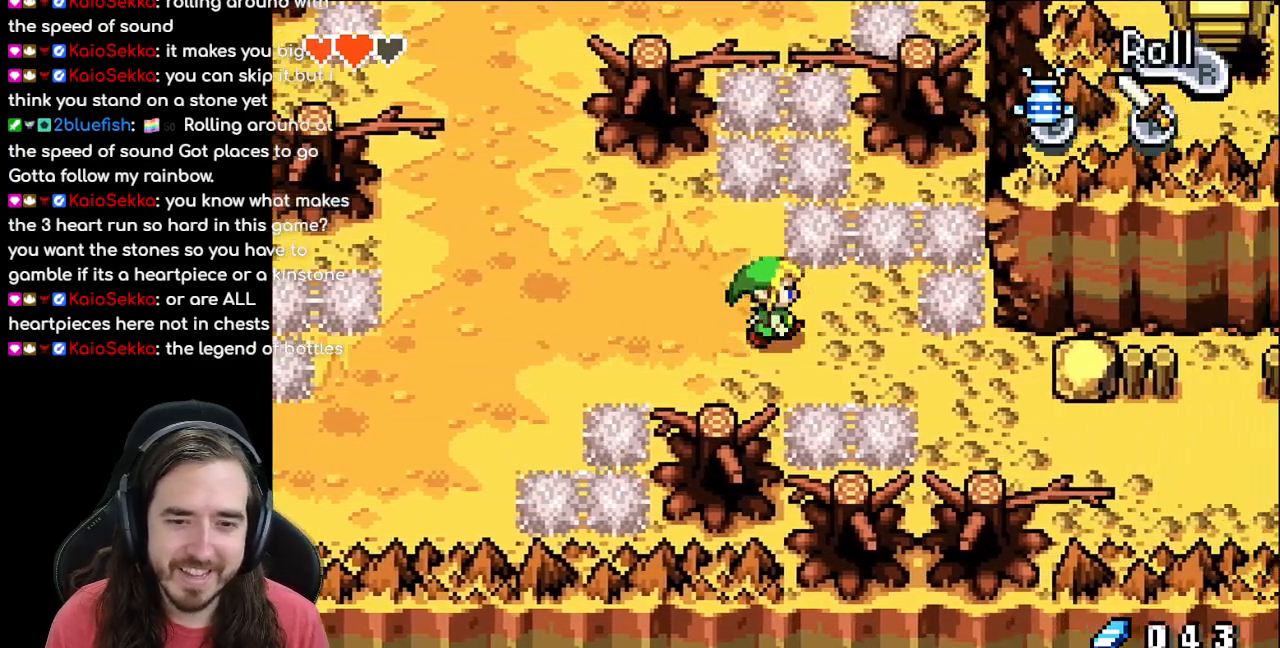
{"buttons": ["DPAD_DOWN", "DPAD_RIGHT"], "events": [[117, "DPAD_DOWN", "down"], [267, "DPAD_DOWN", "up"], [383, "DPAD_DOWN", "down"]]}
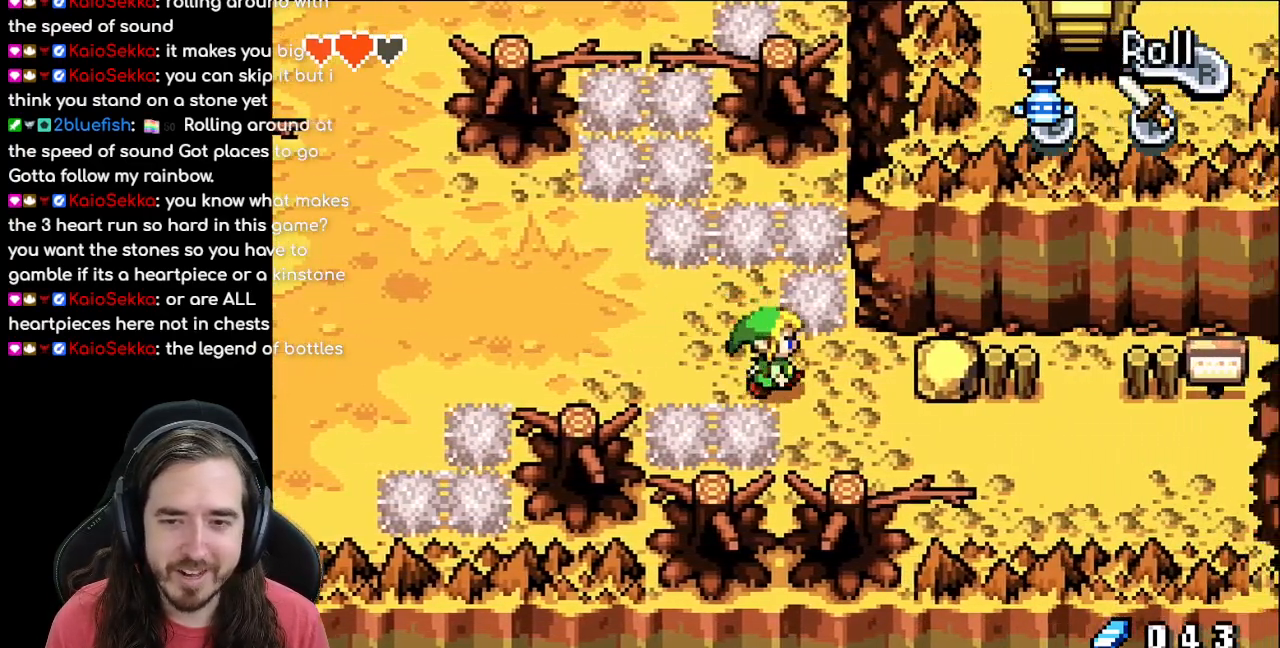
{"buttons": ["DPAD_DOWN", "DPAD_RIGHT"], "events": [[83, "DPAD_DOWN", "up"], [300, "DPAD_DOWN", "down"]]}
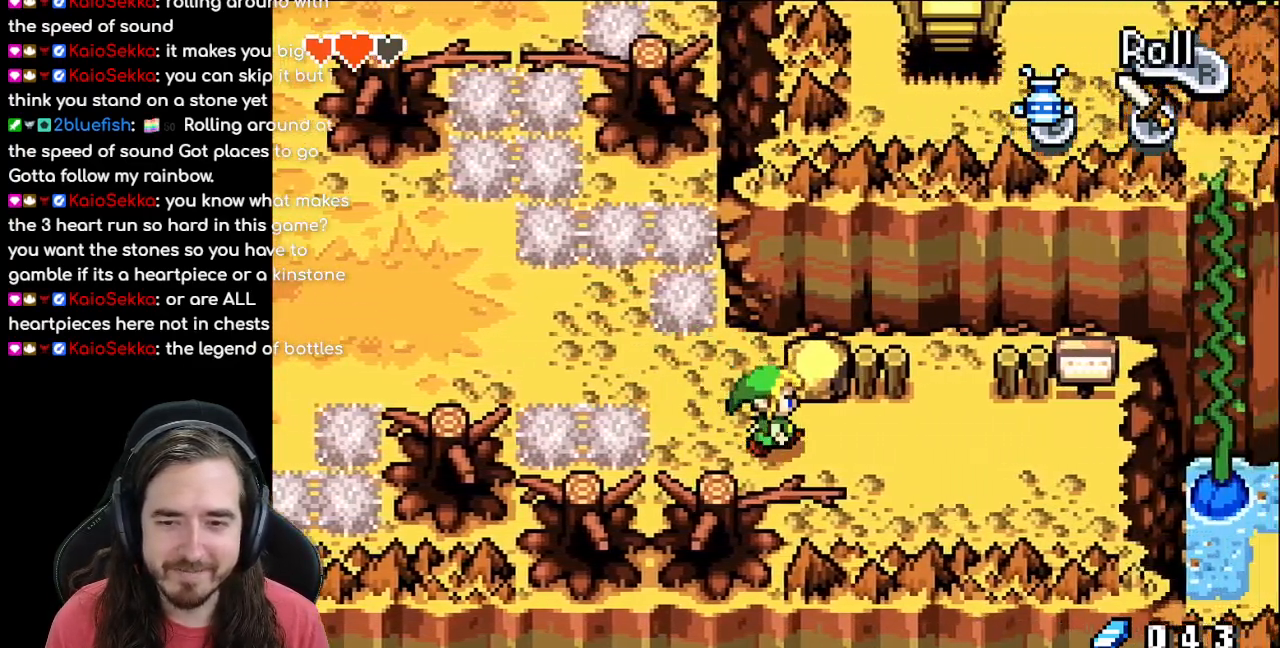
{"buttons": ["DPAD_RIGHT"], "events": [[17, "DPAD_DOWN", "up"]]}
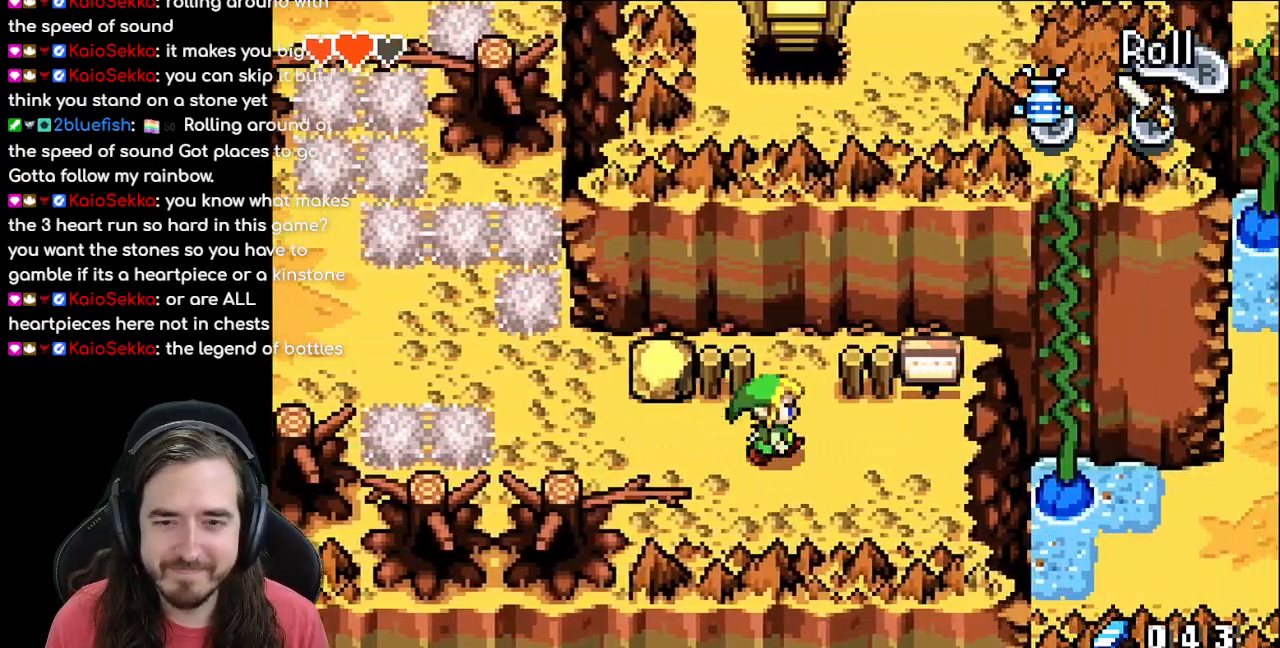
{"buttons": [], "events": [[83, "DPAD_RIGHT", "up"], [83, "DPAD_UP", "down"], [450, "DPAD_UP", "up"]]}
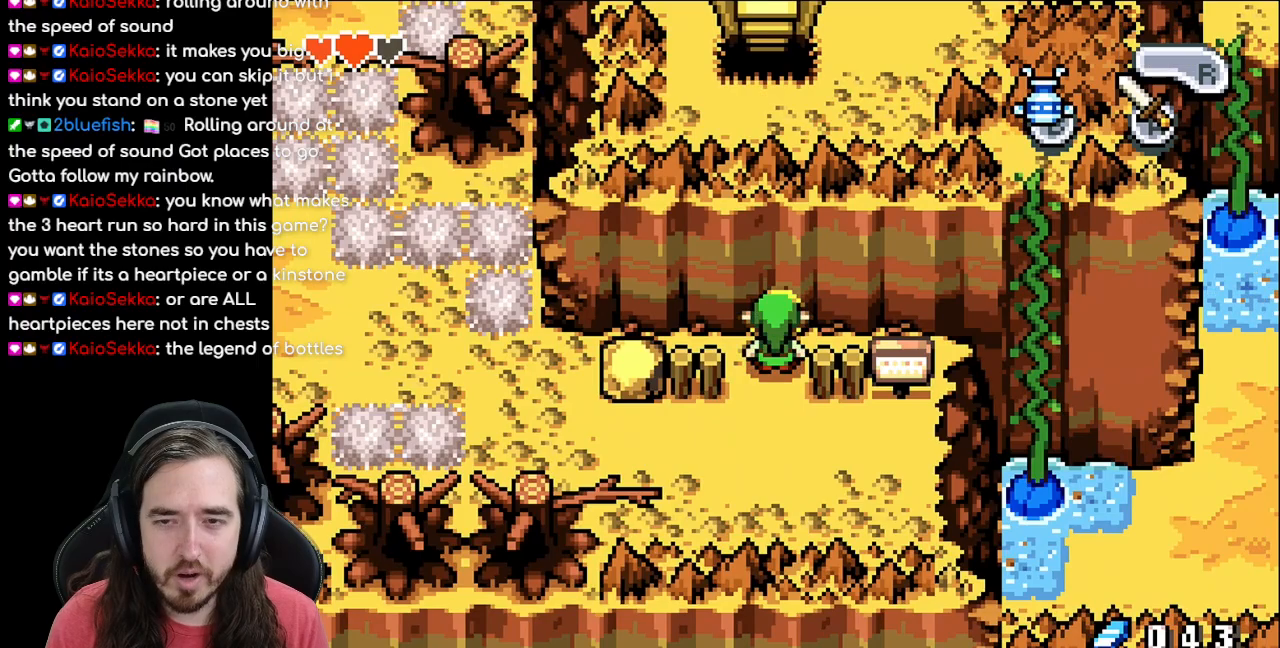
{"buttons": [], "events": [[217, "START", "down"], [417, "START", "up"]]}
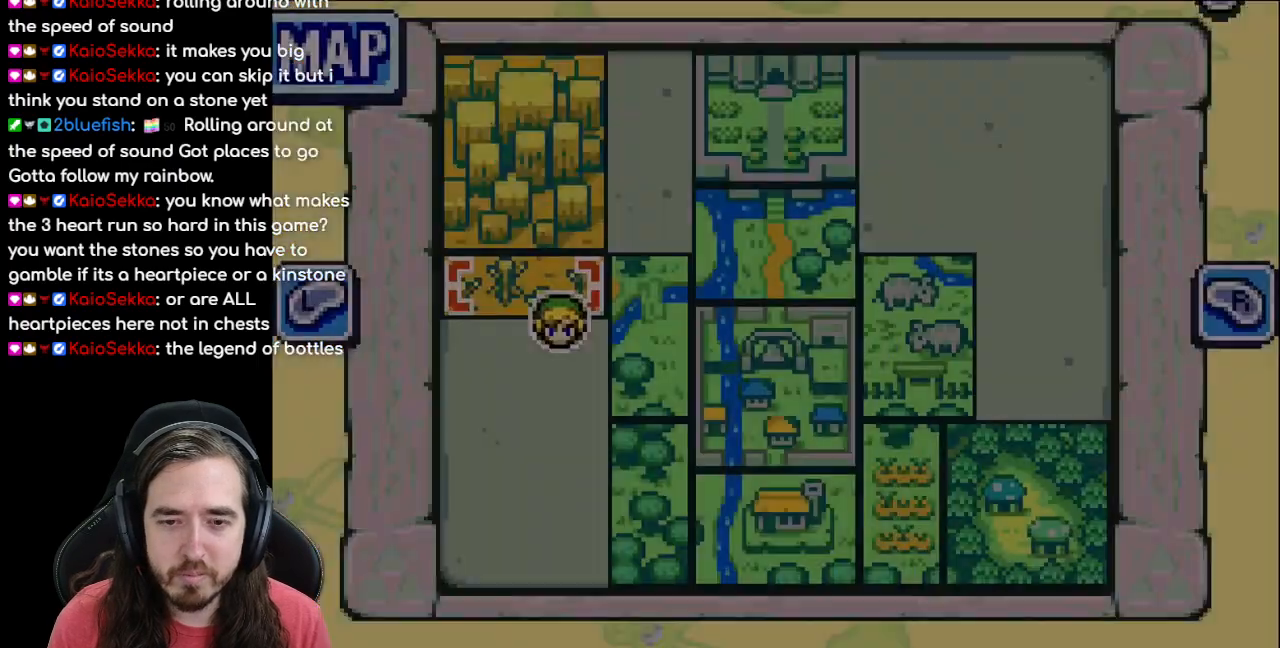
{"buttons": [], "events": [[367, "DPAD_RIGHT", "down"], [450, "DPAD_RIGHT", "up"]]}
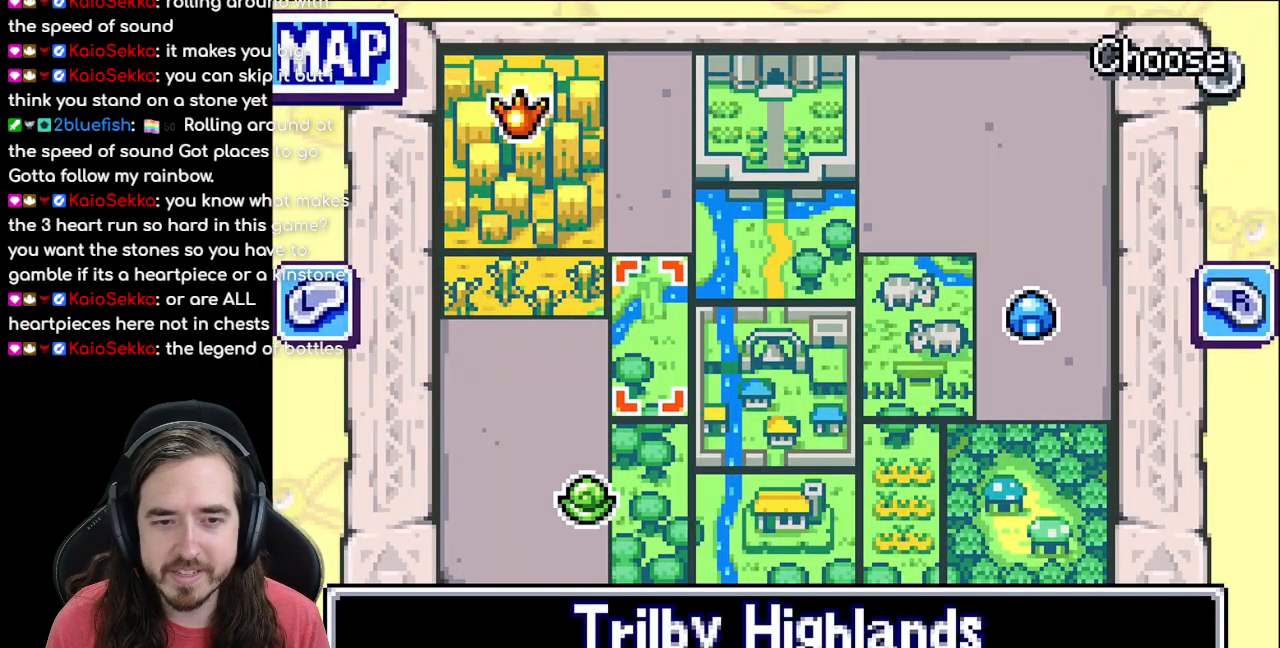
{"buttons": [], "events": [[300, "DPAD_LEFT", "down"], [433, "DPAD_LEFT", "up"]]}
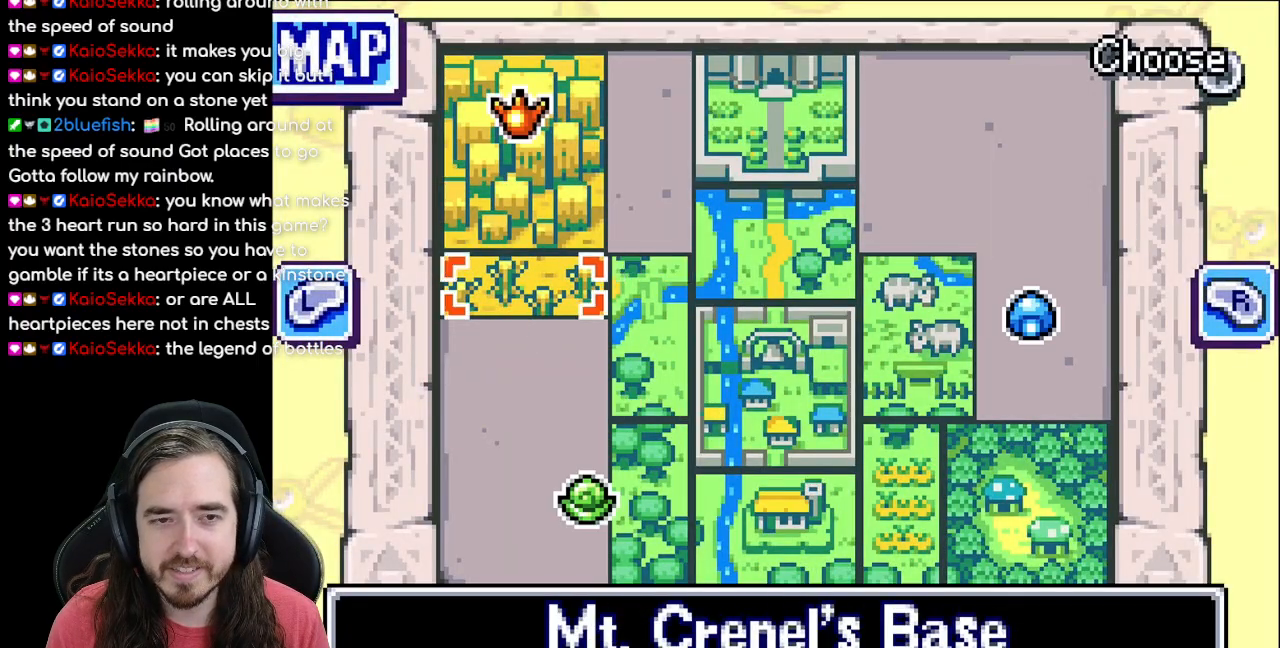
{"buttons": ["START"], "events": [[17, "START", "down"], [183, "START", "up"], [367, "START", "down"]]}
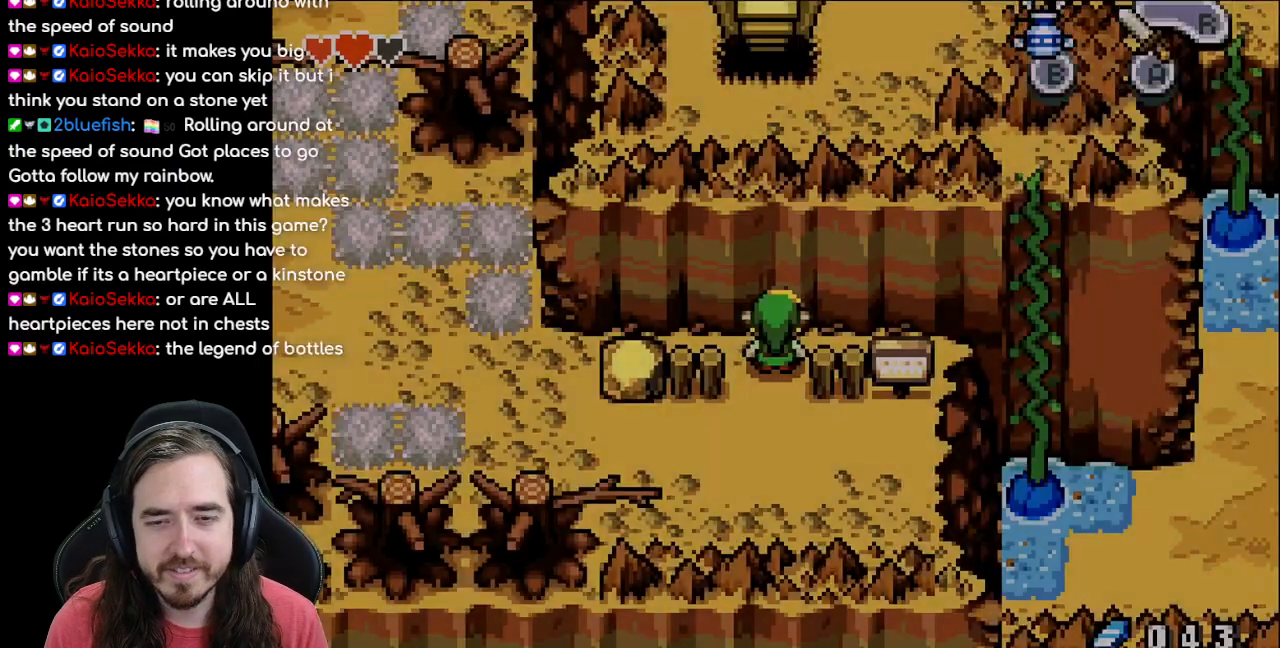
{"buttons": [], "events": [[50, "START", "up"], [100, "START", "down"], [367, "START", "up"]]}
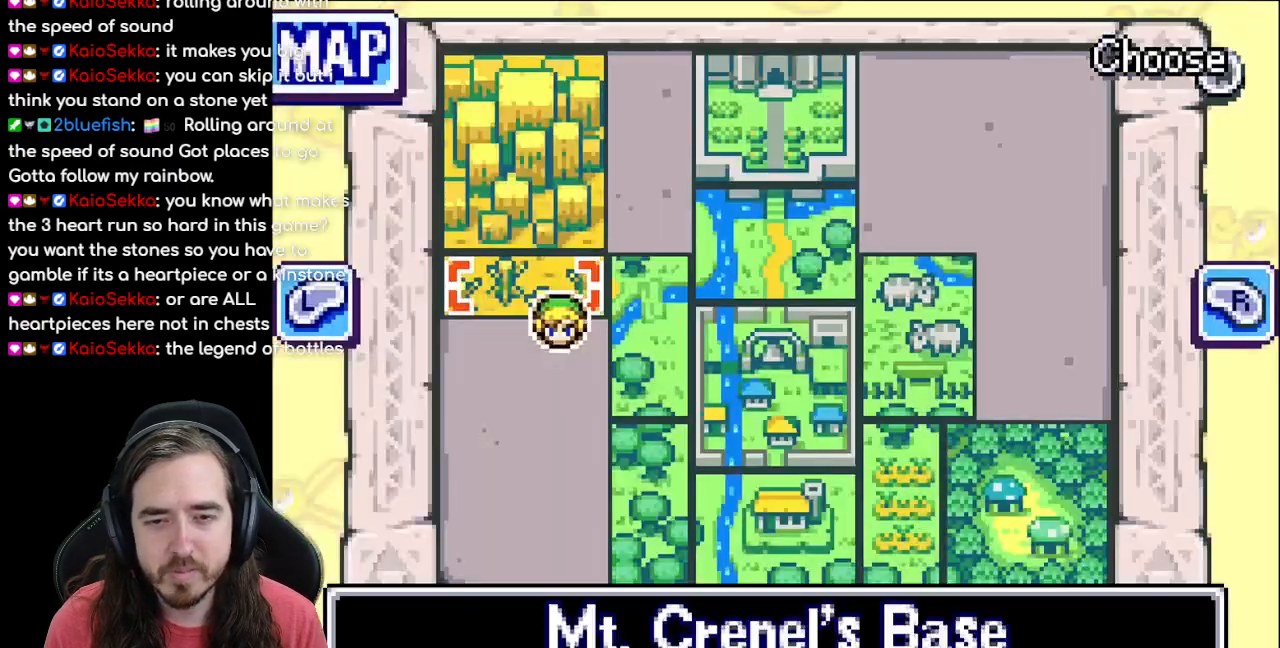
{"buttons": [], "events": [[67, "L1", "down"], [217, "L1", "up"]]}
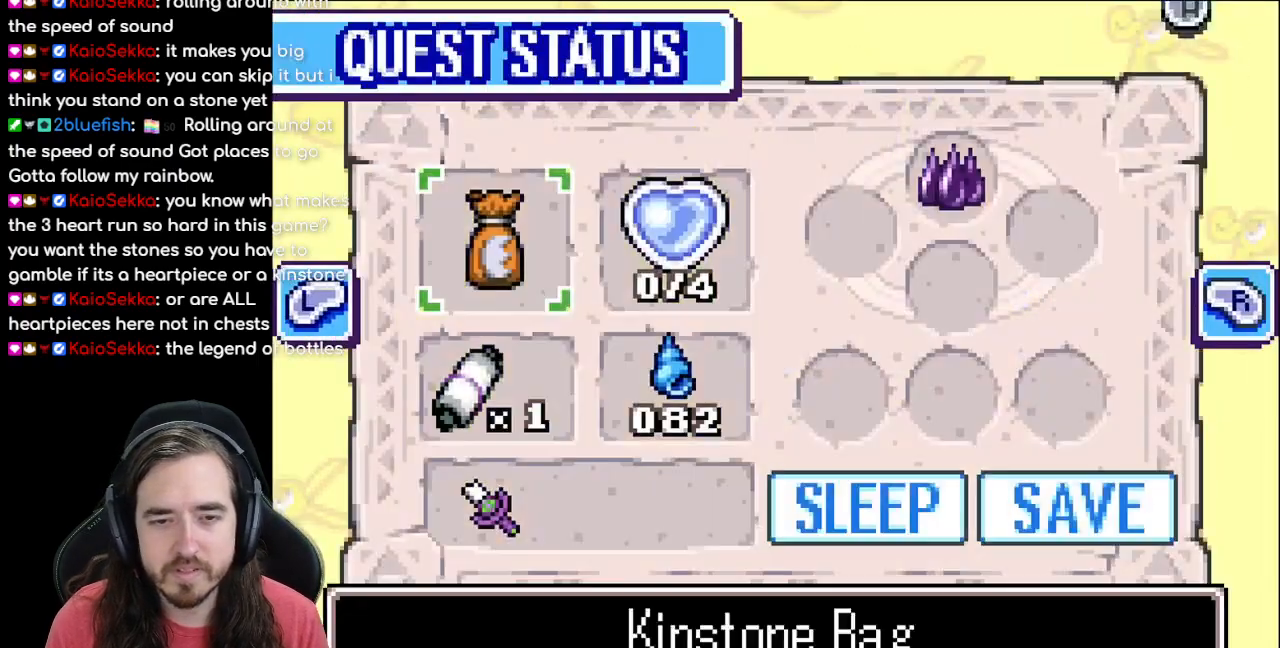
{"buttons": [], "events": [[300, "L1", "down"], [500, "L1", "up"]]}
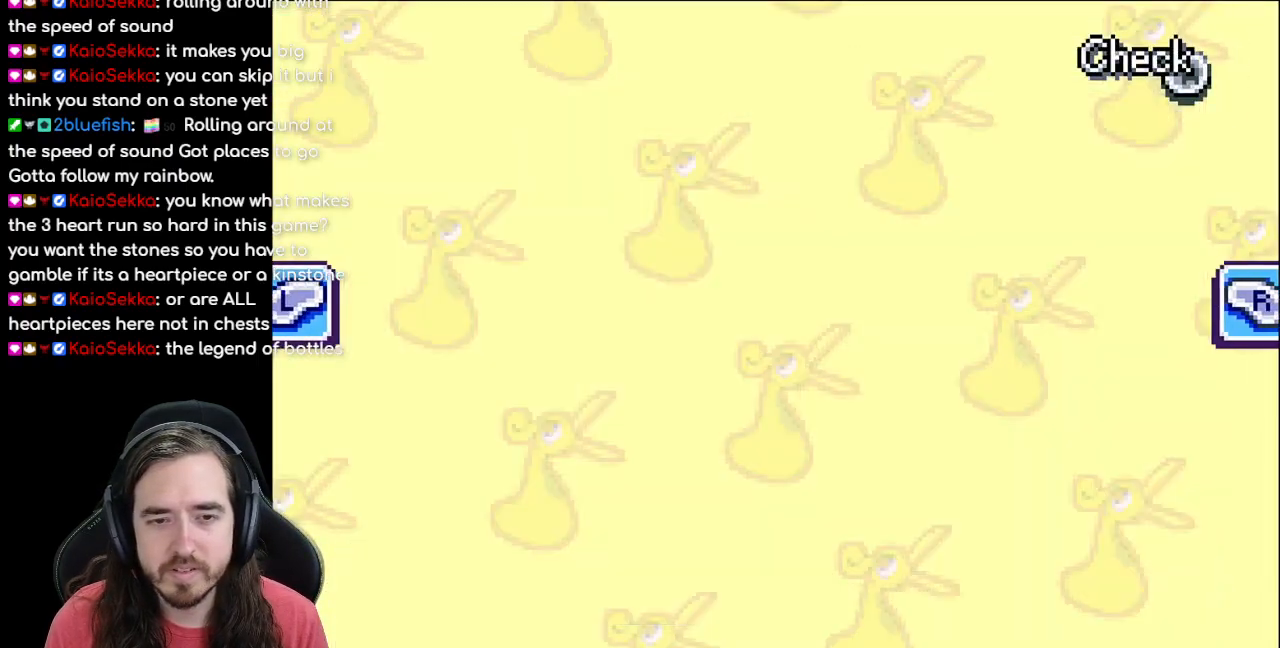
{"buttons": ["DPAD_RIGHT"], "events": [[433, "DPAD_RIGHT", "down"]]}
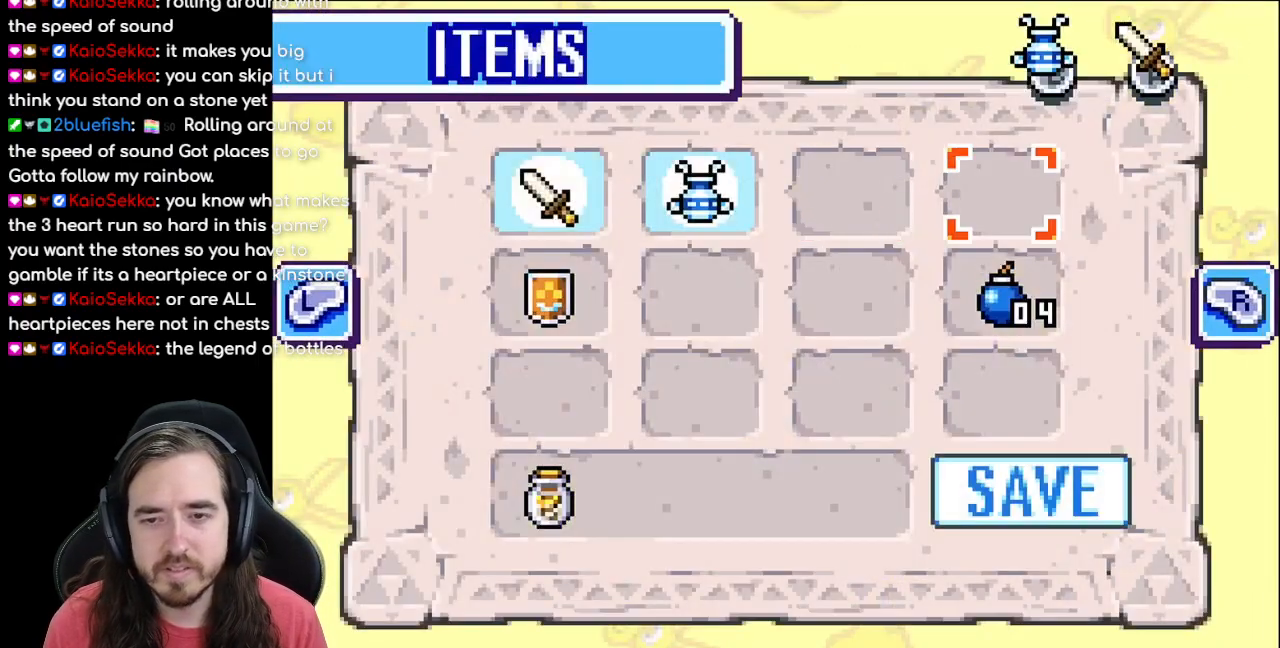
{"buttons": [], "events": [[33, "DPAD_RIGHT", "up"], [50, "DPAD_DOWN", "down"], [167, "DPAD_DOWN", "up"]]}